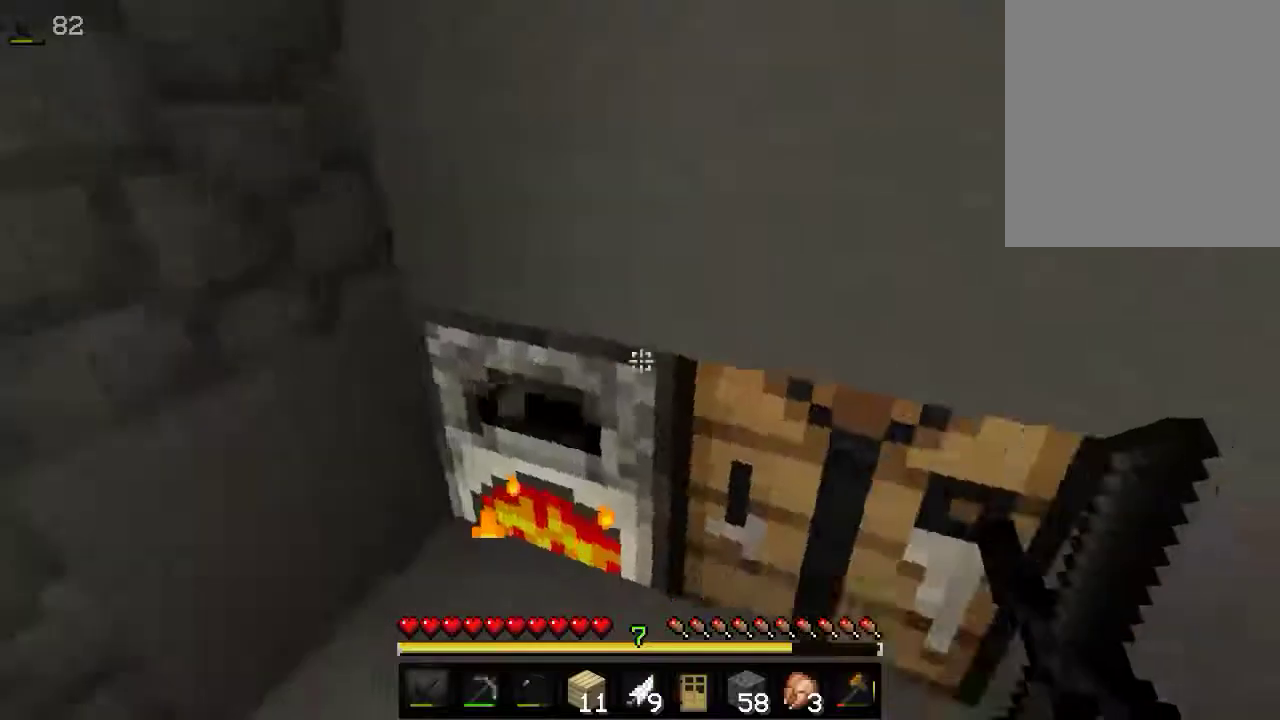
Gameplay with keyboard and mouse; each line is a JSON object with the keys and mouse buttons held at the frame after it. "events" lists presses ("down") and releases ("up") of "a", "d", "s", "w", "mouse_left" and "mouse_right" between this image and that frame as [ms after this image, input, new state], when the widget could be followed in between. "mouse_left", "mouse_right" = the "left", "right" buttons of the "mouse" list. No other keys are recorded. Fast repeated clicks can show as one long hold. Mouse movement is not recorded.
{"keys": ["w"], "mouse": [], "events": [[33, "mouse_right", "up"], [166, "w", "down"]]}
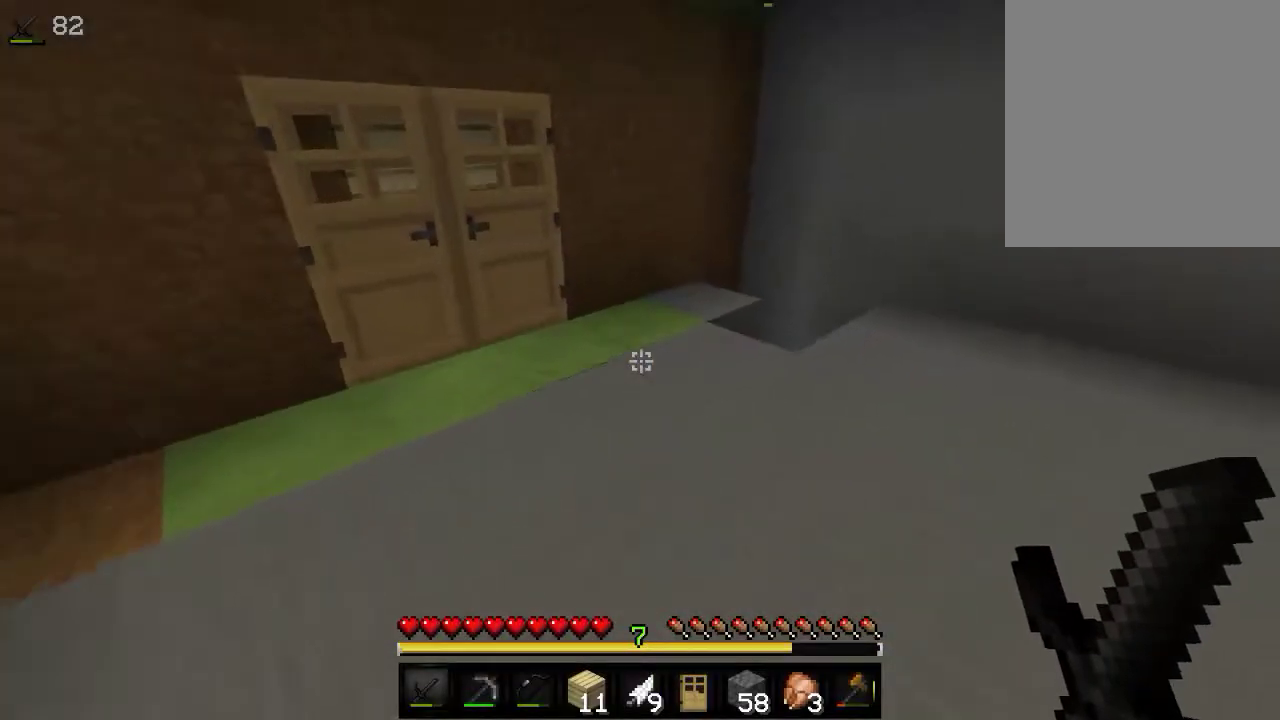
{"keys": ["w"], "mouse": [], "events": []}
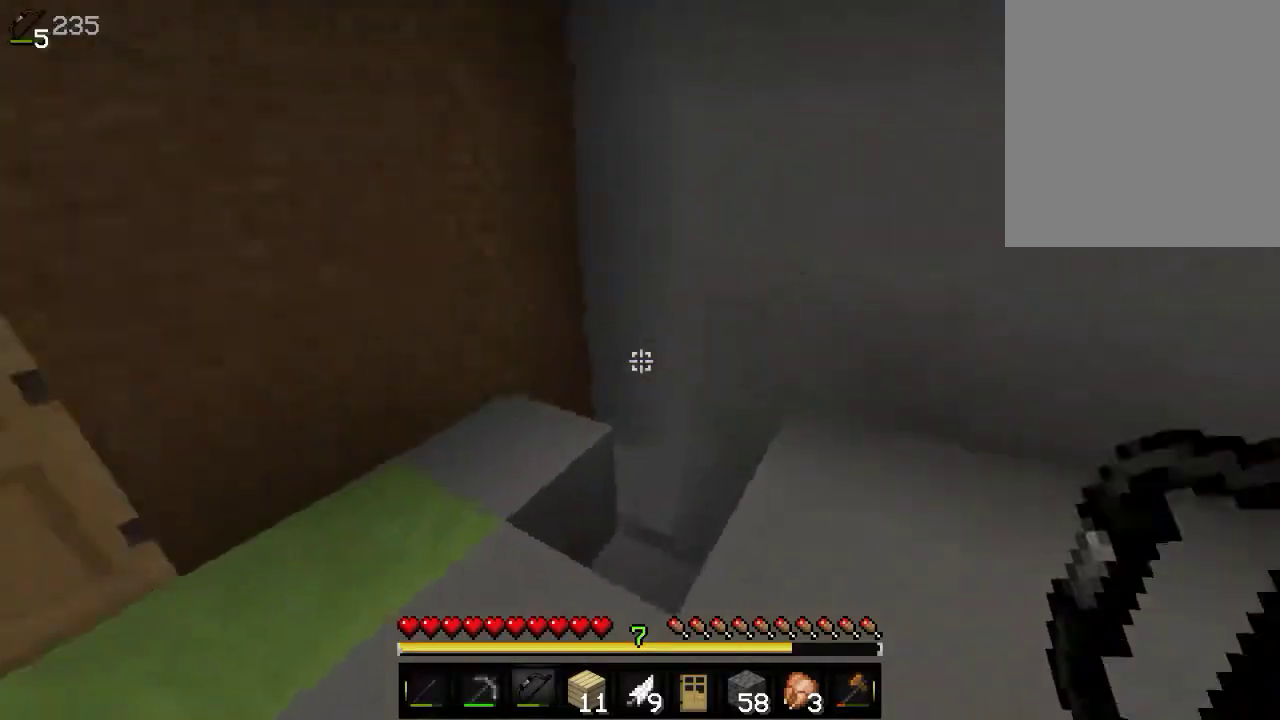
{"keys": ["a", "w"], "mouse": [], "events": [[466, "a", "down"]]}
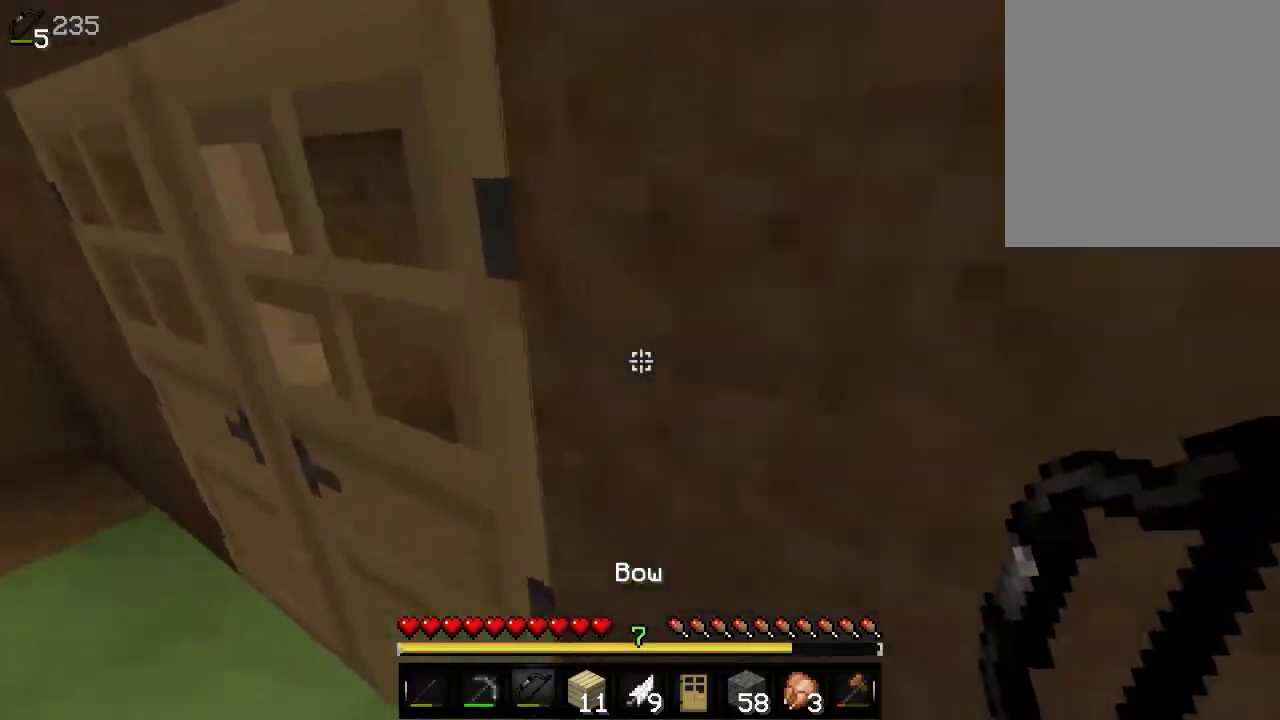
{"keys": [], "mouse": [], "events": [[200, "a", "up"], [283, "w", "up"]]}
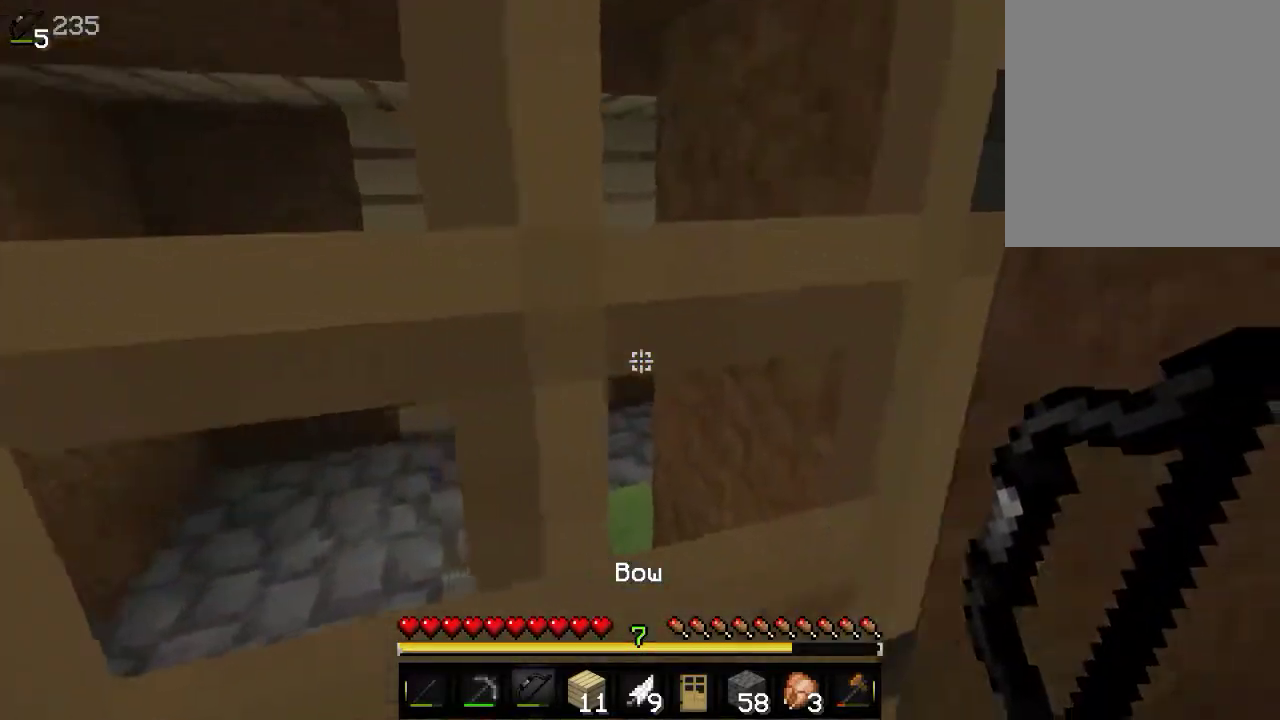
{"keys": ["w"], "mouse": [], "events": [[16, "d", "down"], [333, "d", "up"], [366, "w", "down"]]}
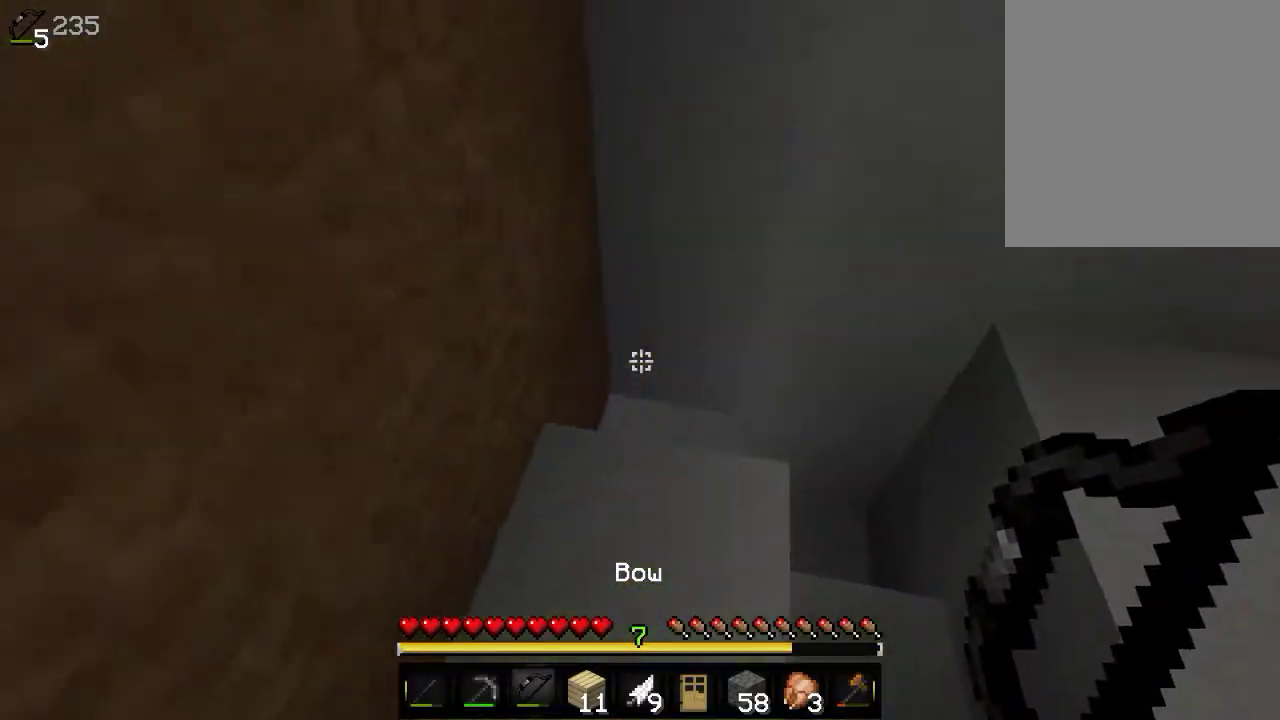
{"keys": ["w"], "mouse": [], "events": []}
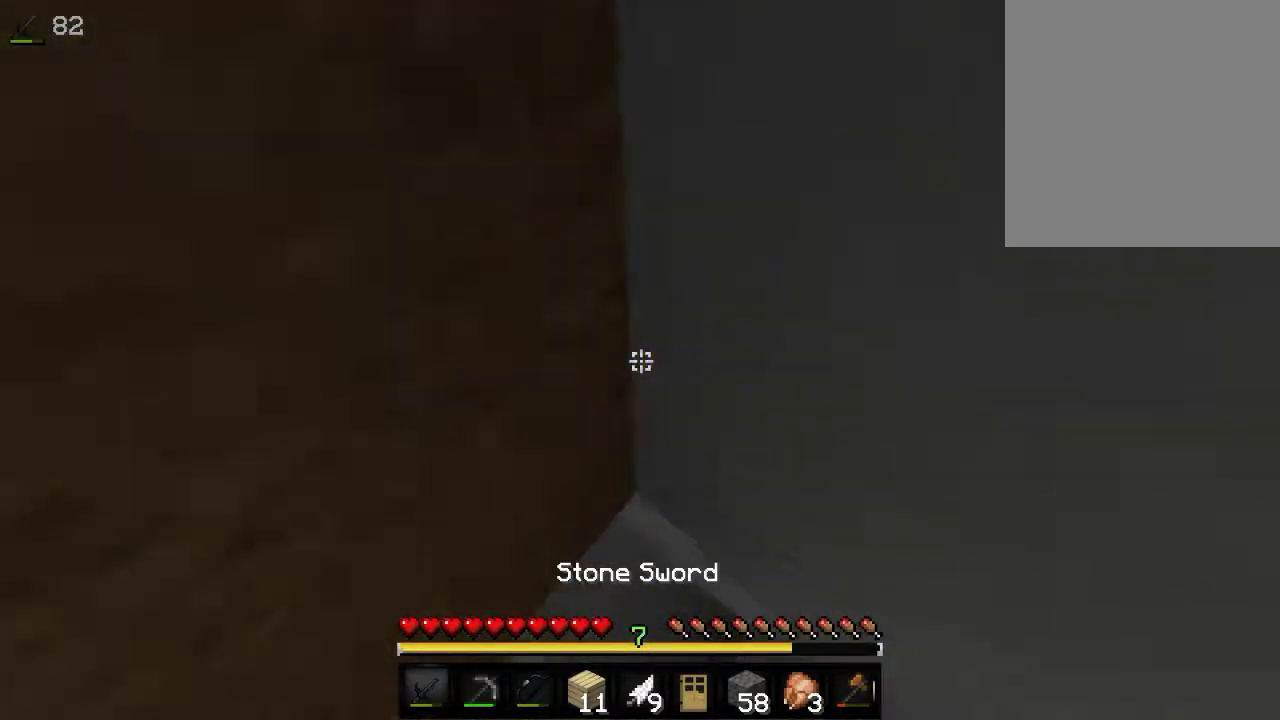
{"keys": ["w"], "mouse": [], "events": []}
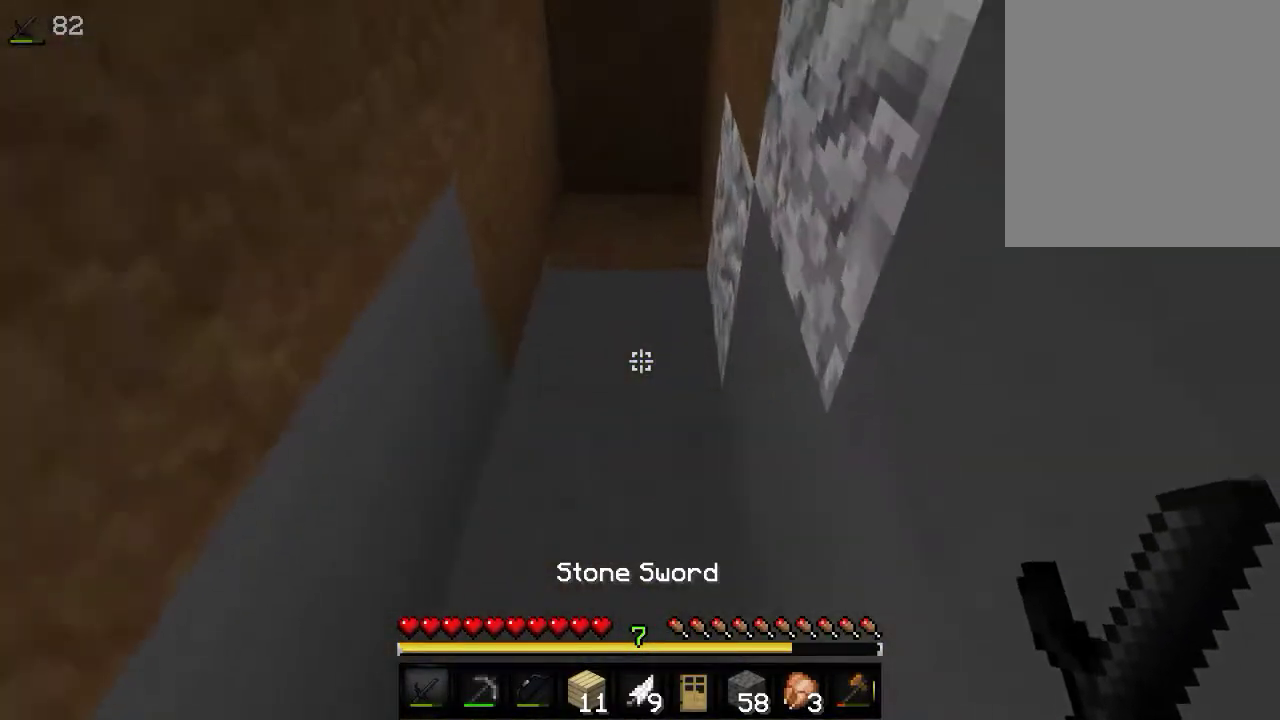
{"keys": ["w"], "mouse": [], "events": []}
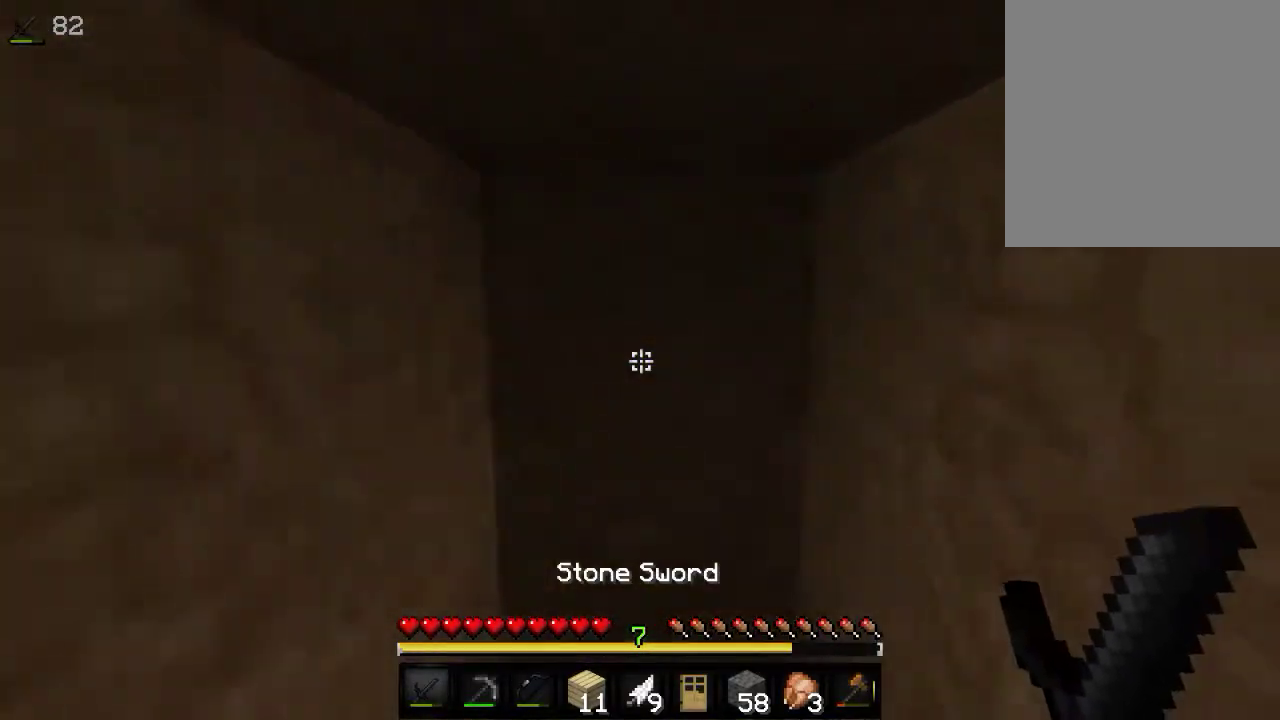
{"keys": [], "mouse": ["left"], "events": [[66, "mouse_left", "down"], [133, "w", "up"]]}
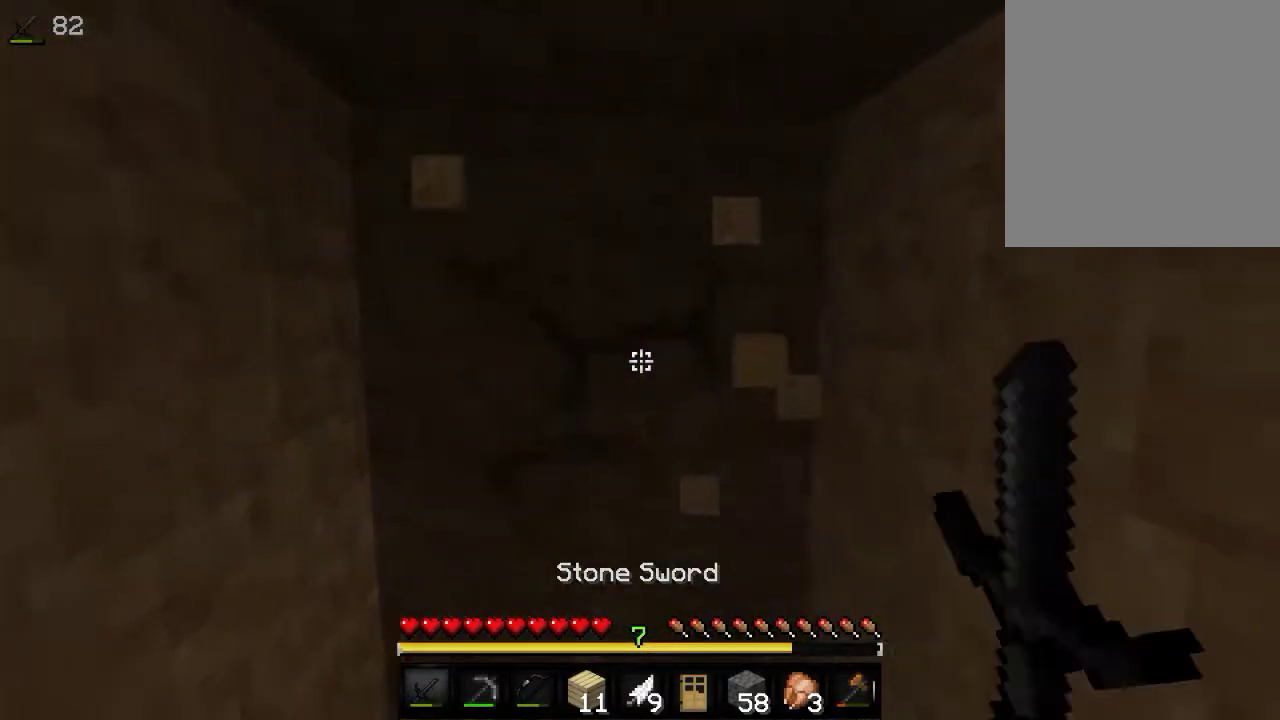
{"keys": [], "mouse": ["left"], "events": []}
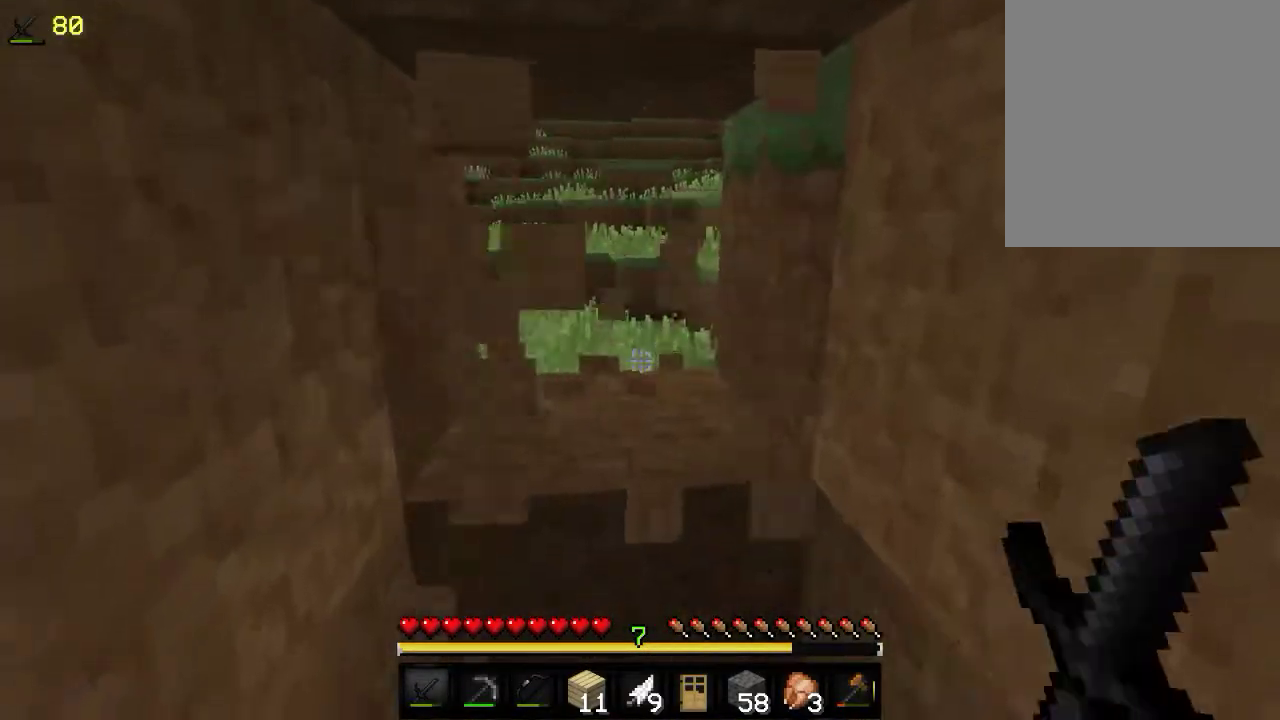
{"keys": [], "mouse": ["left"], "events": [[16, "w", "down"], [233, "w", "up"]]}
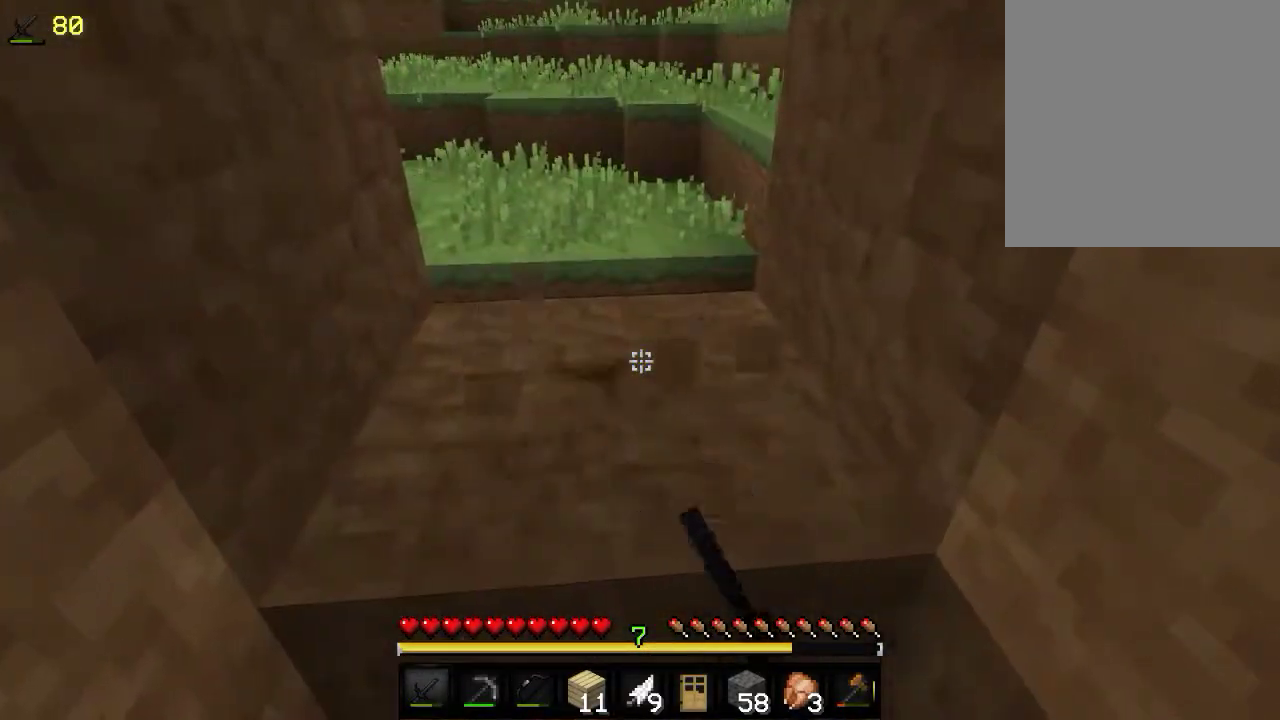
{"keys": [], "mouse": ["left"], "events": []}
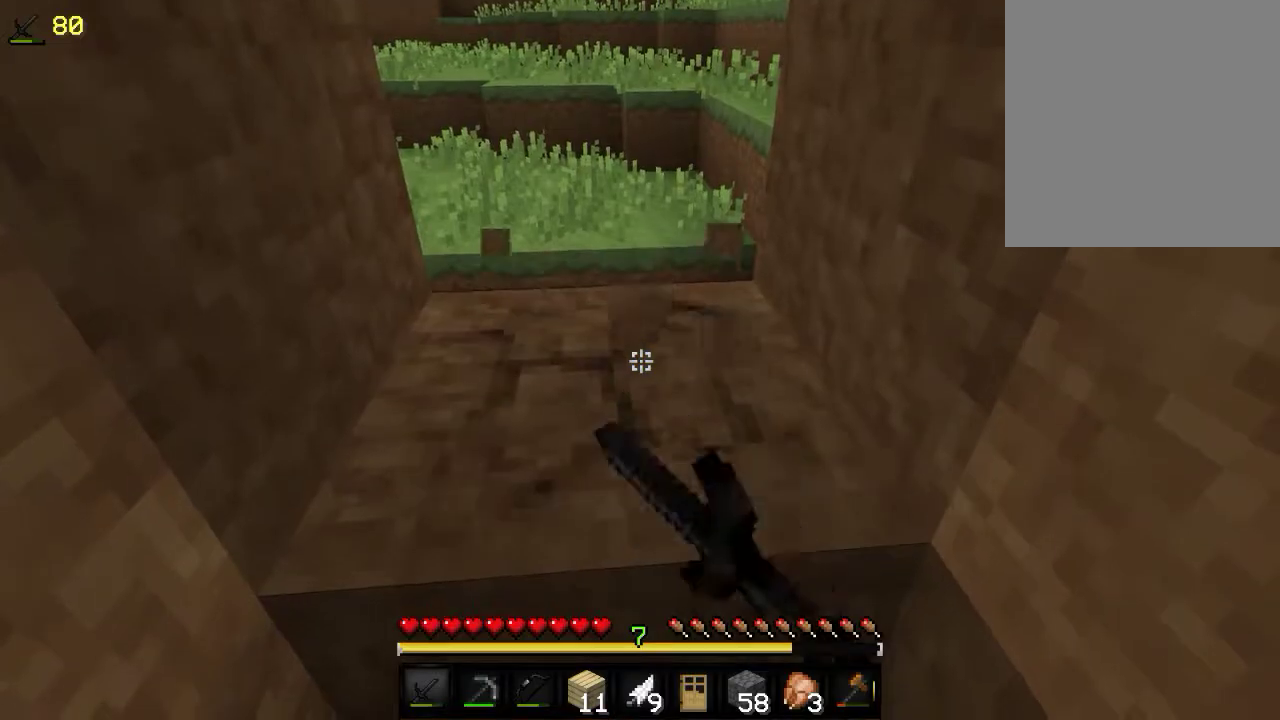
{"keys": ["w"], "mouse": ["left"], "events": [[266, "w", "down"]]}